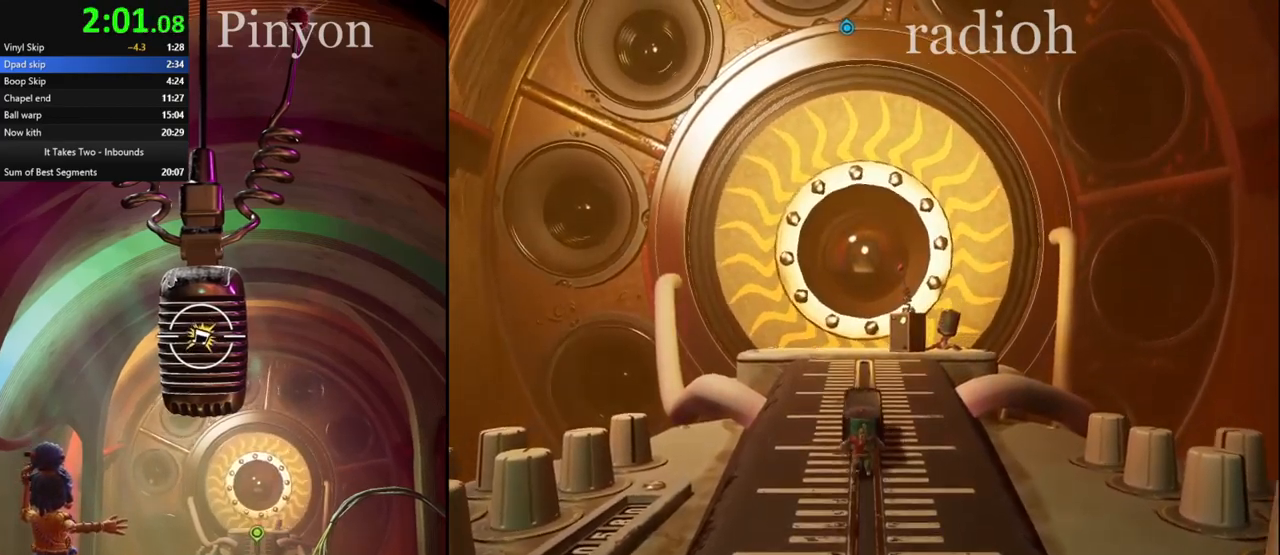
Gameplay with keyboard and mouse; each line is a JSON object with the keys and mouse buttons held at the frame after it. "events" lists presses ("down") and releases ("up") of "a", "ctrl", "d", "e", "q", "s", "shift", "space", "w", "mouse_left", "mouse_wheel", "mouse_right", "mouse_mb4" and "mouse_mb5" between this image and that frame as [ms after this image, input, new state], when the widget could be followed in between. "mouse_left", "mouse_wheel", "mouse_right", "mouse_mb4", "mouse_mb5" = the "left", "wheel", "right", "mb4", "mb5" buttons of the "mouse" list. No other keys are recorded. "wheel" means that the mouse wheel is clicked or scrolled. Mouse movement is not recorded.
{"keys": ["w"], "mouse": [], "events": []}
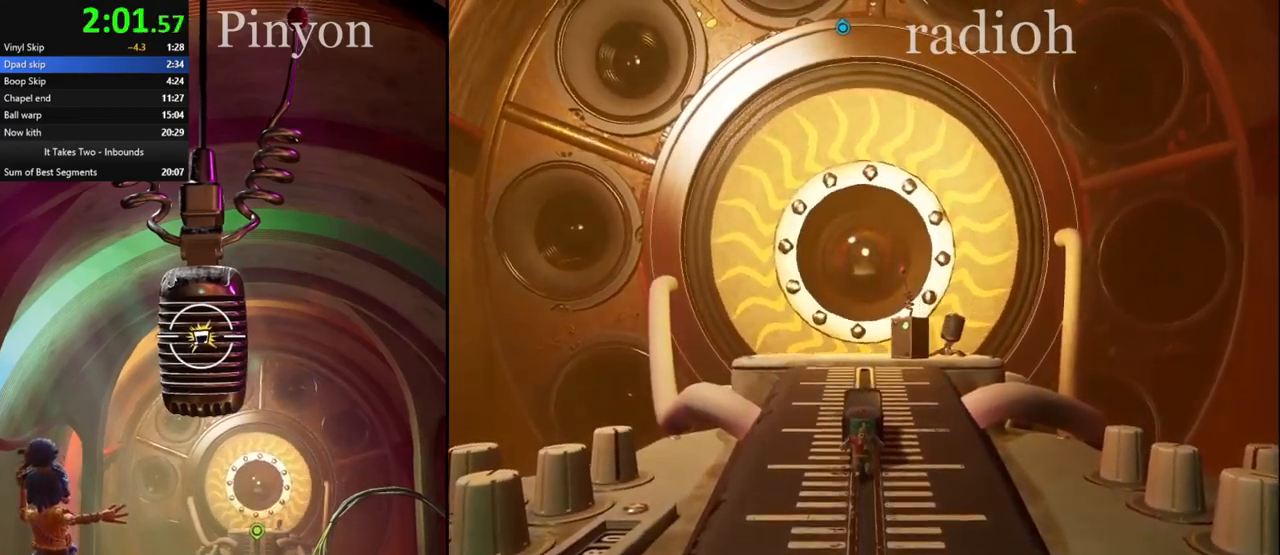
{"keys": ["w"], "mouse": [], "events": []}
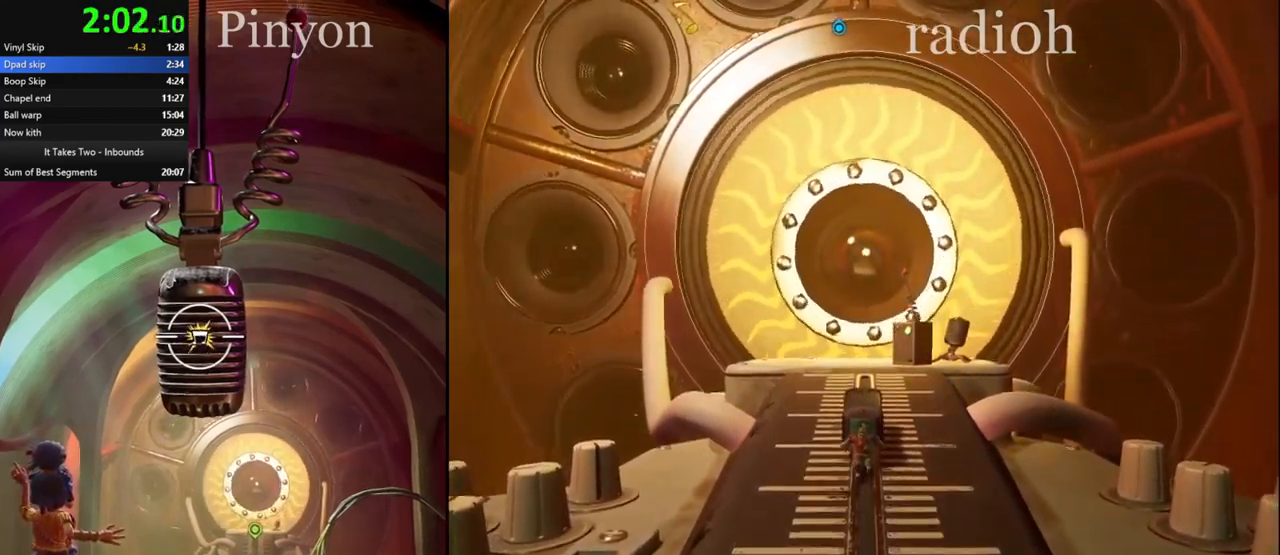
{"keys": ["w"], "mouse": [], "events": []}
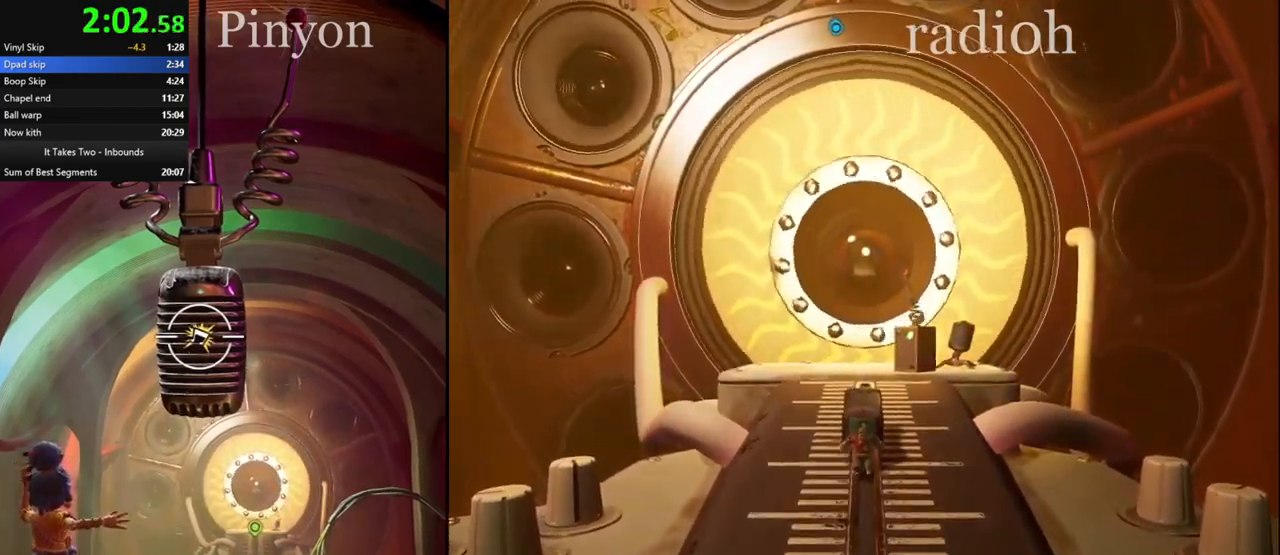
{"keys": ["w"], "mouse": [], "events": []}
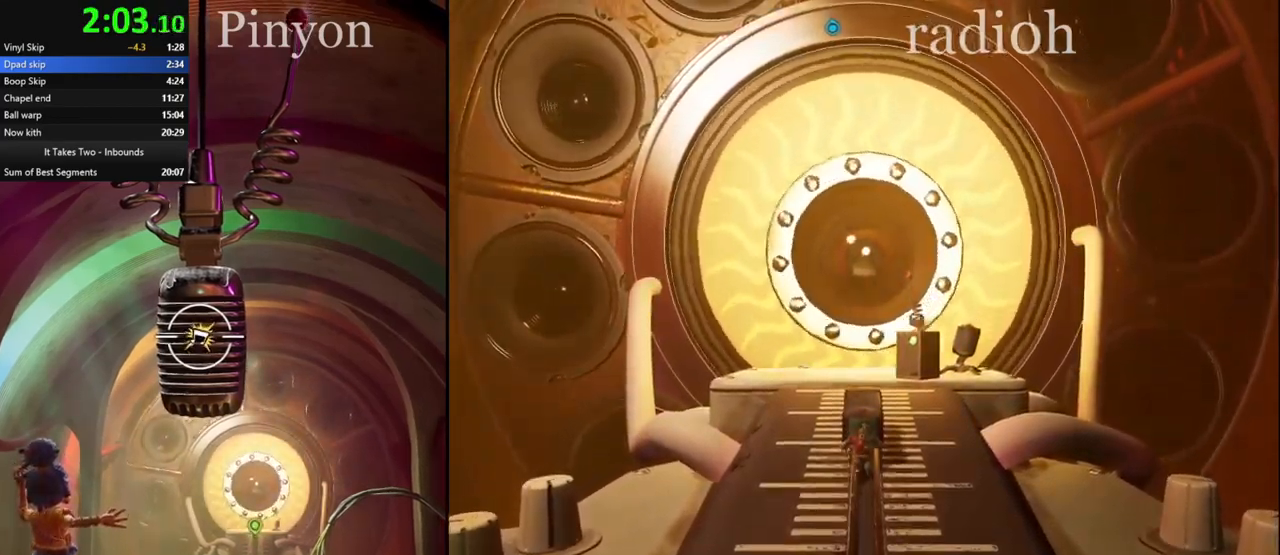
{"keys": ["w"], "mouse": [], "events": []}
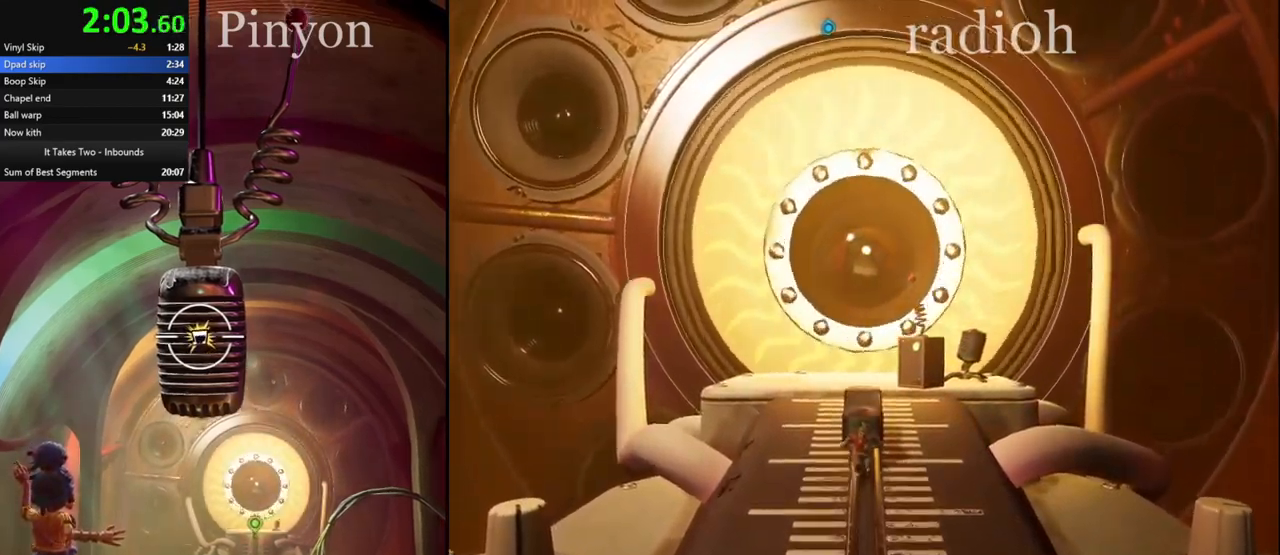
{"keys": ["w"], "mouse": [], "events": []}
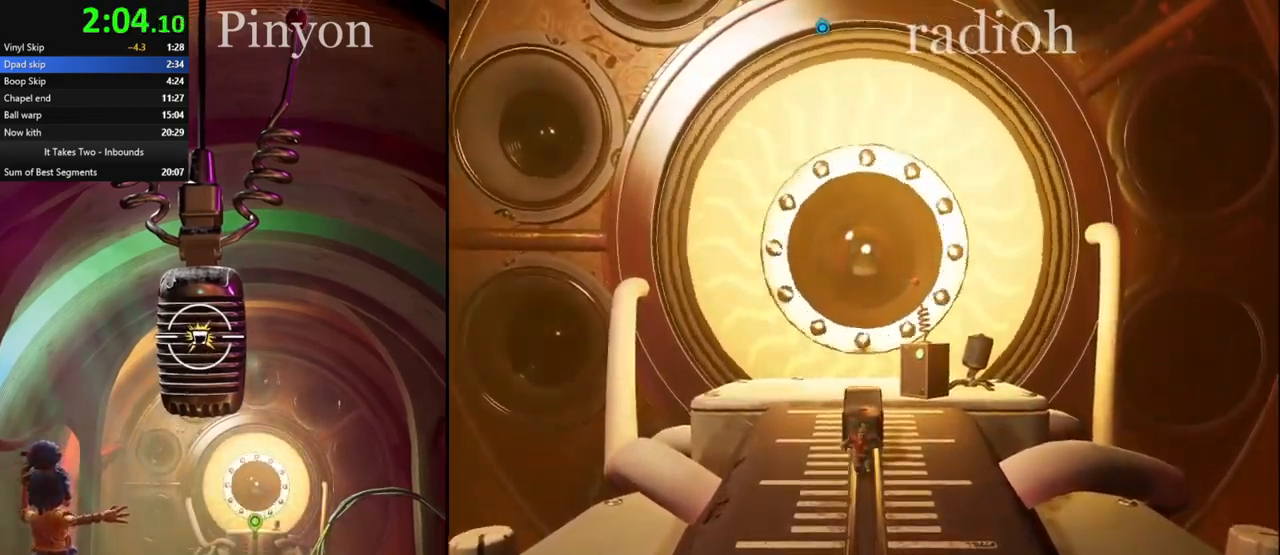
{"keys": ["w"], "mouse": [], "events": []}
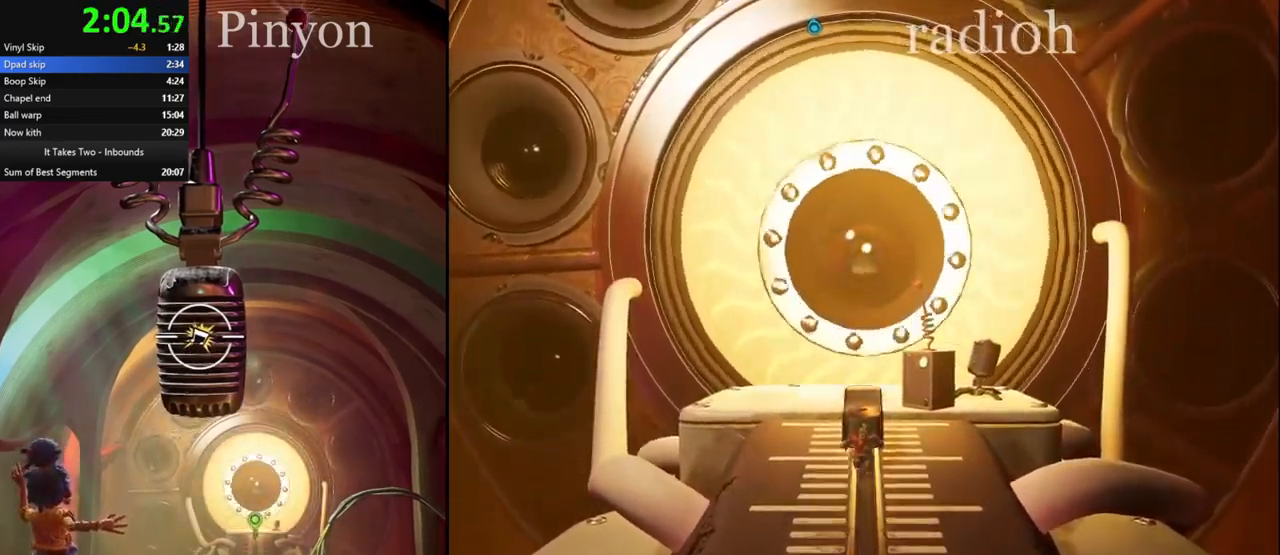
{"keys": ["w"], "mouse": [], "events": []}
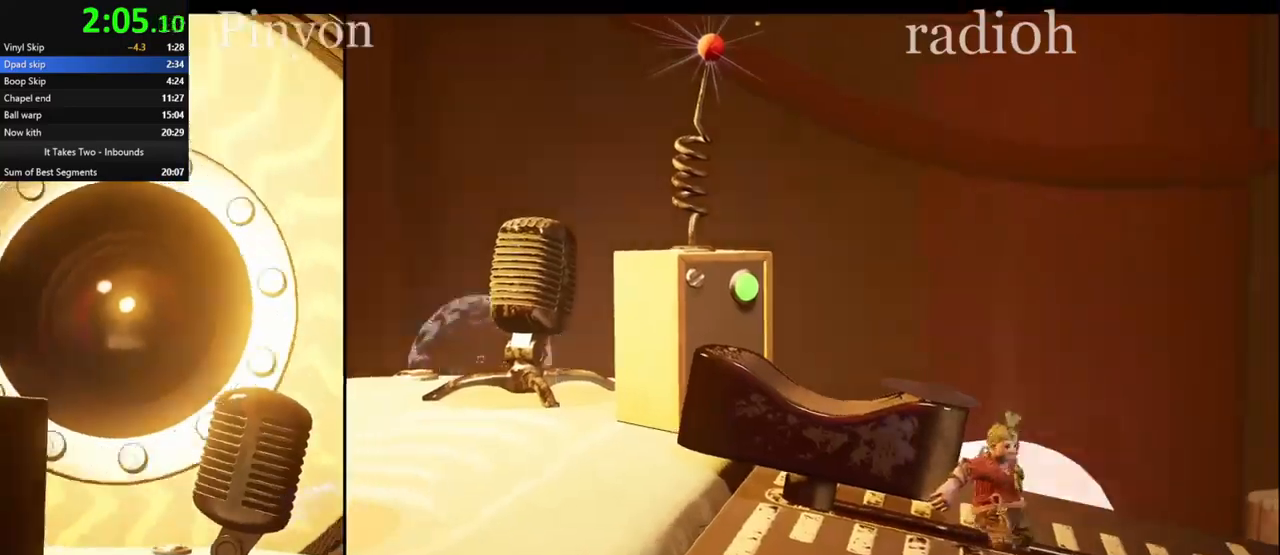
{"keys": ["w"], "mouse": [], "events": []}
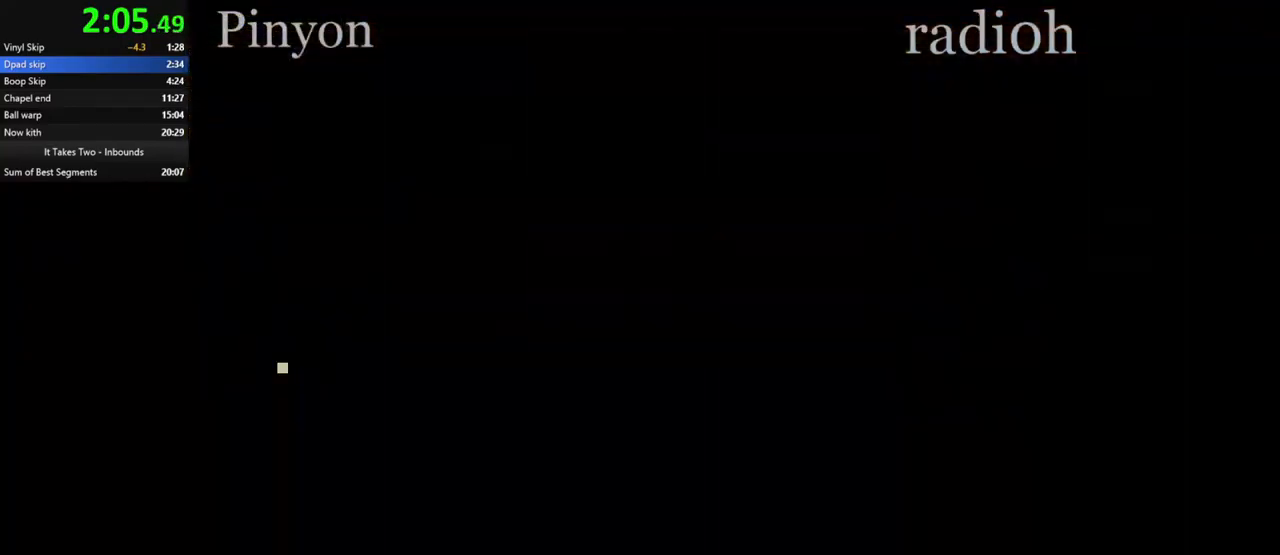
{"keys": ["w"], "mouse": [], "events": []}
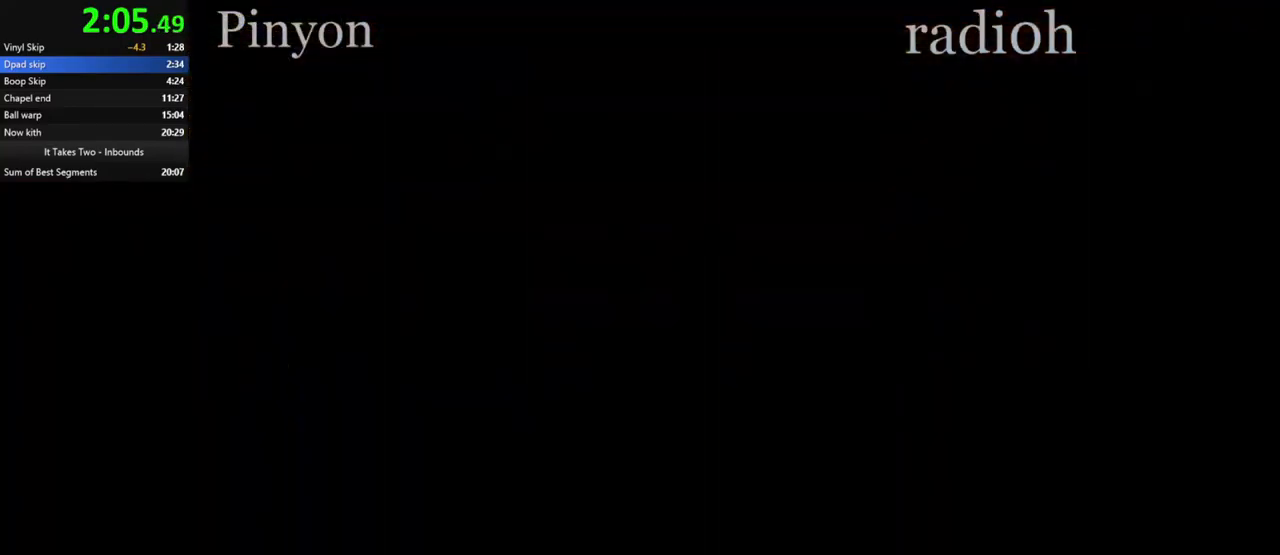
{"keys": [], "mouse": [], "events": [[50, "w", "up"]]}
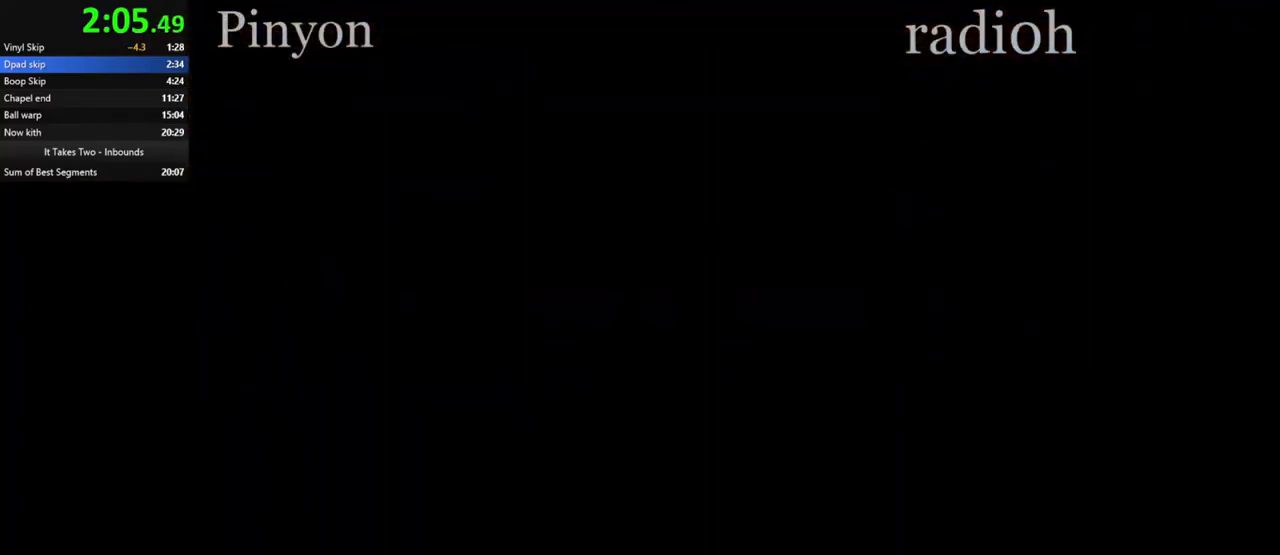
{"keys": [], "mouse": [], "events": []}
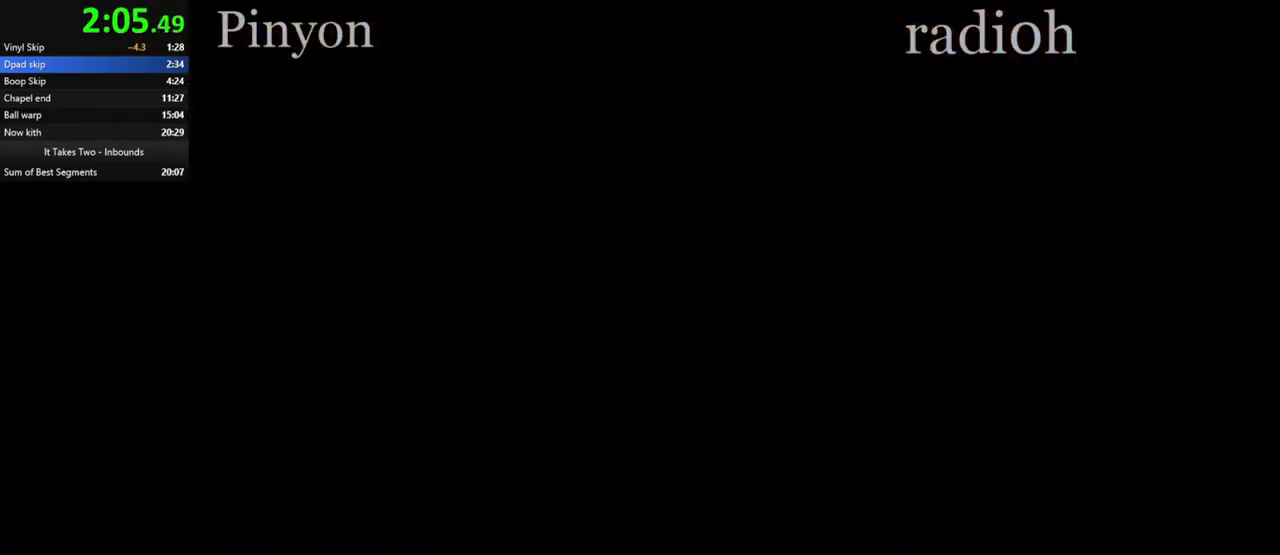
{"keys": [], "mouse": [], "events": []}
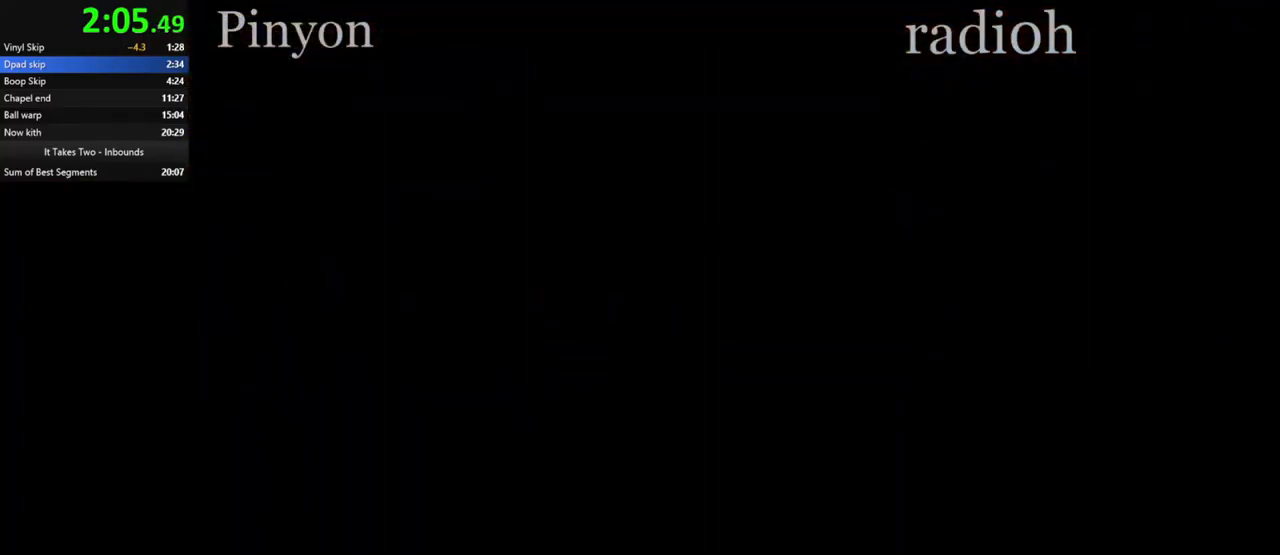
{"keys": [], "mouse": [], "events": []}
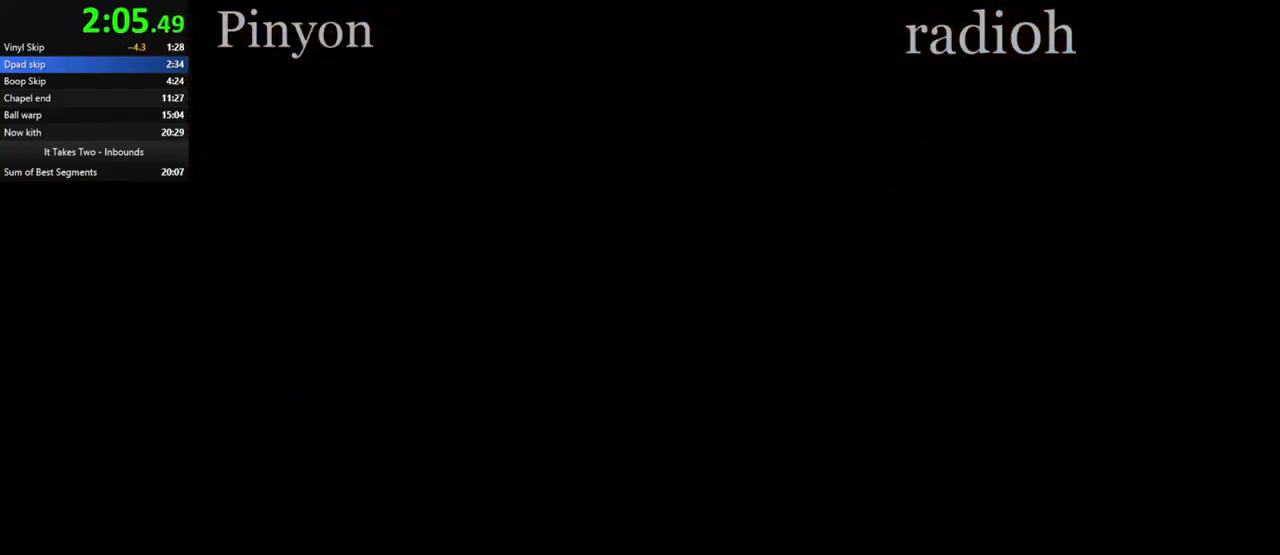
{"keys": [], "mouse": [], "events": []}
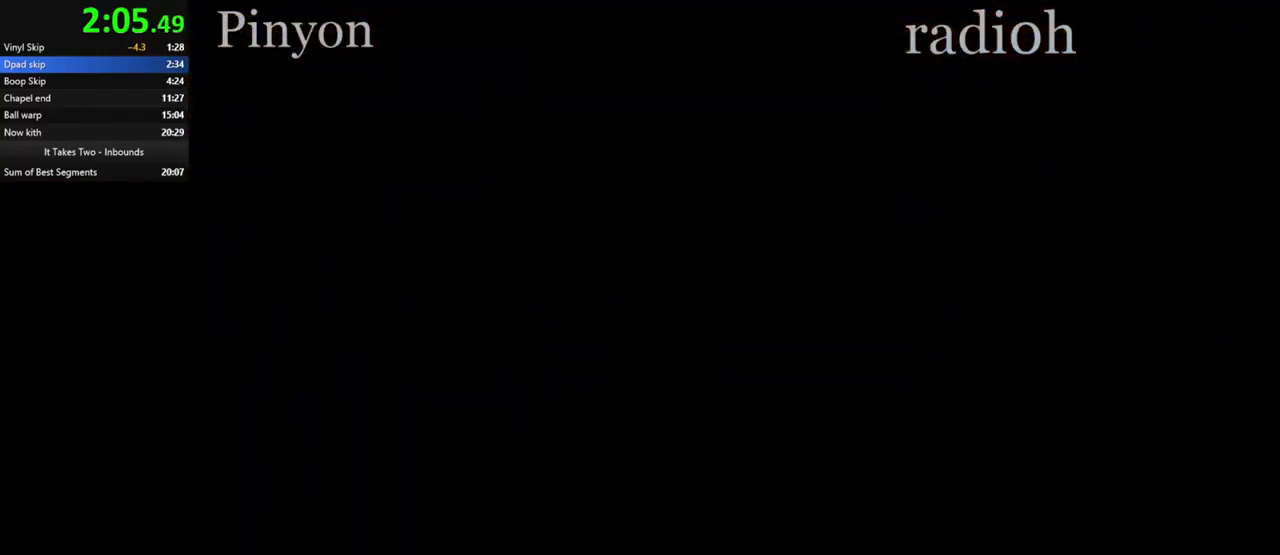
{"keys": [], "mouse": [], "events": []}
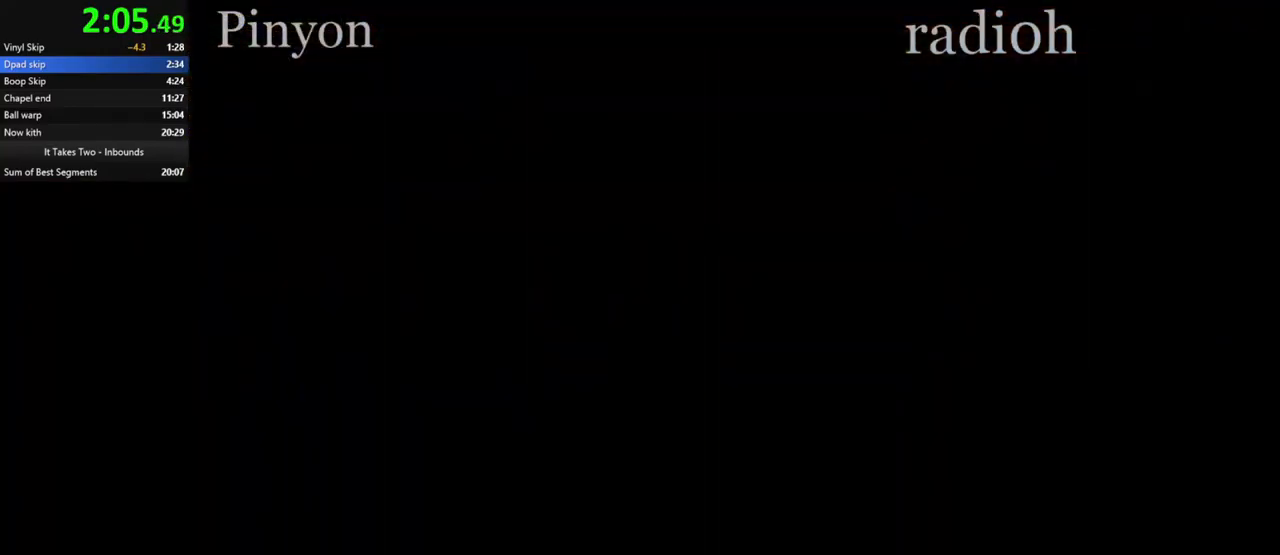
{"keys": [], "mouse": [], "events": []}
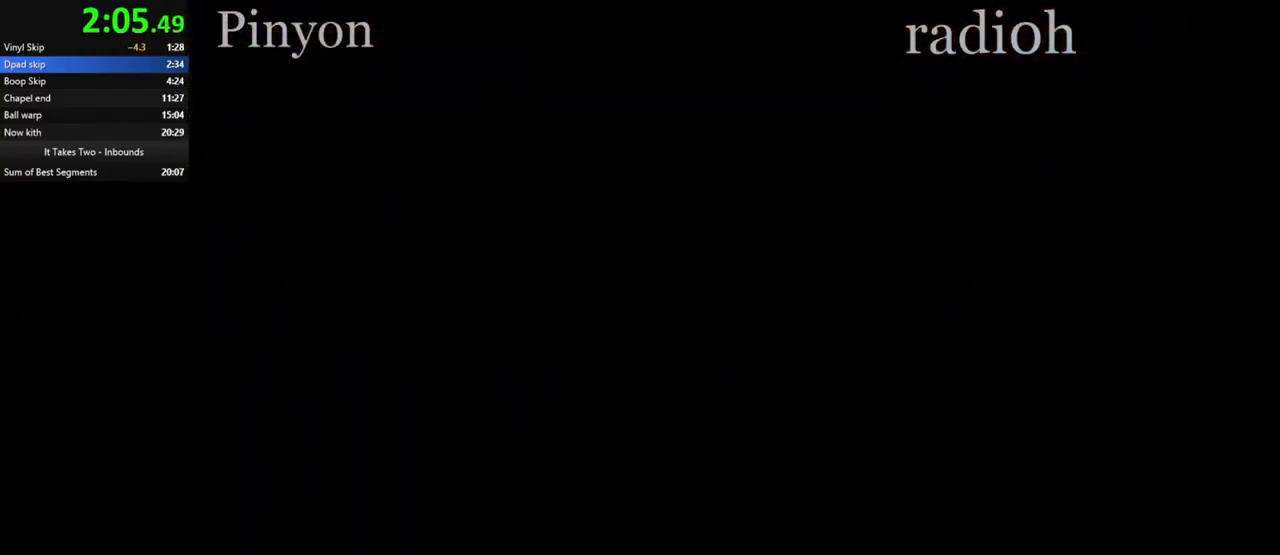
{"keys": [], "mouse": [], "events": []}
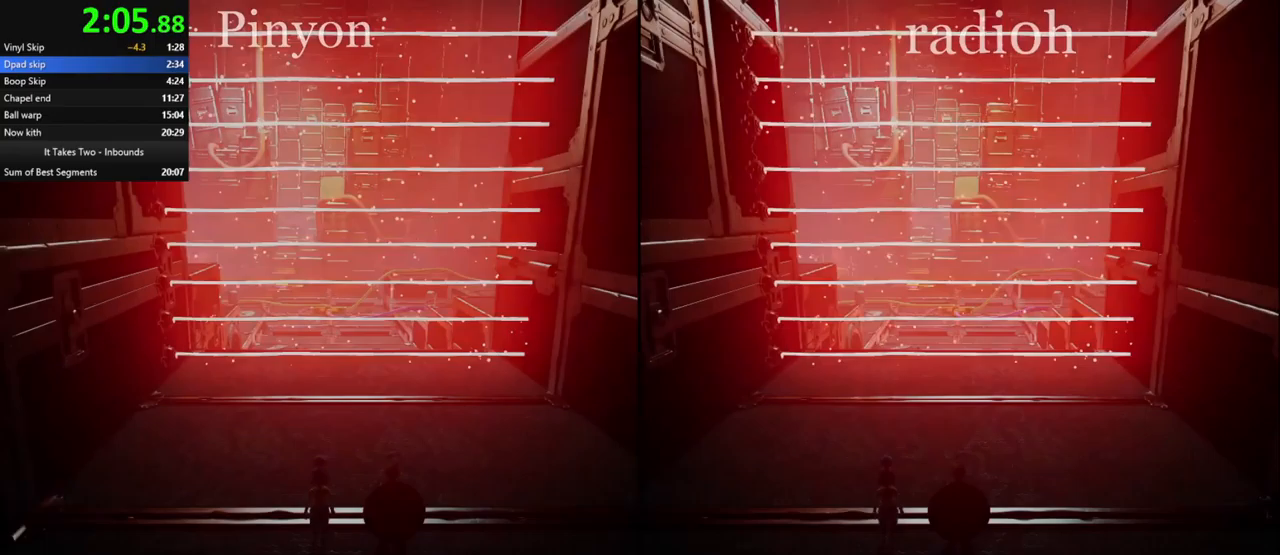
{"keys": ["d", "w"], "mouse": [], "events": [[150, "w", "down"], [317, "mouse_right", "down"], [450, "mouse_right", "up"], [483, "d", "down"]]}
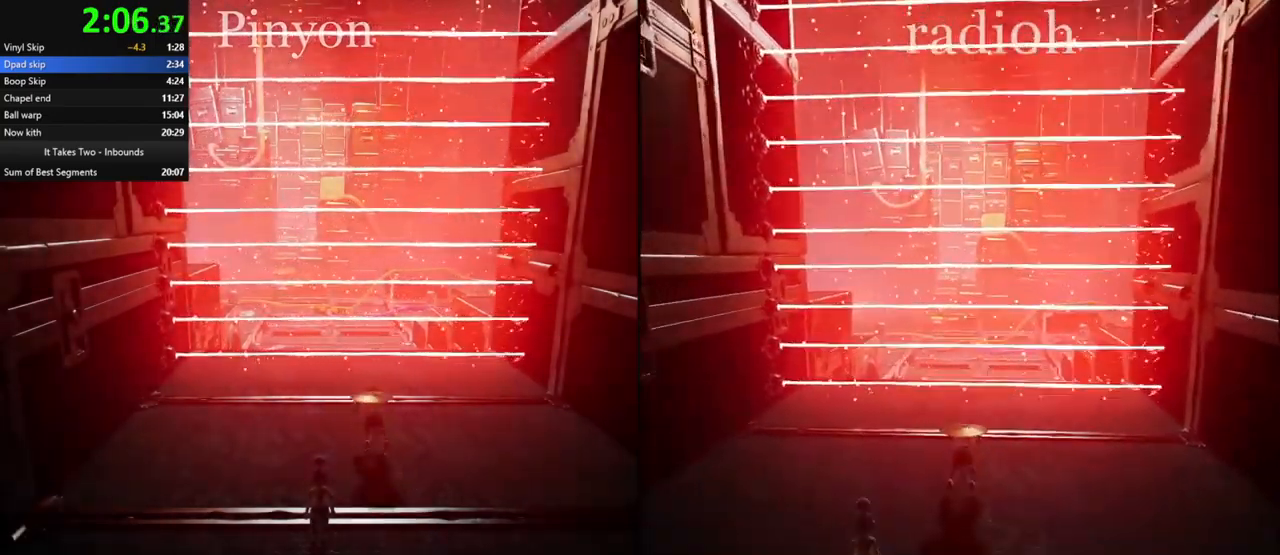
{"keys": ["d", "space"], "mouse": ["left"], "events": [[200, "w", "up"], [350, "space", "down"], [417, "mouse_left", "down"]]}
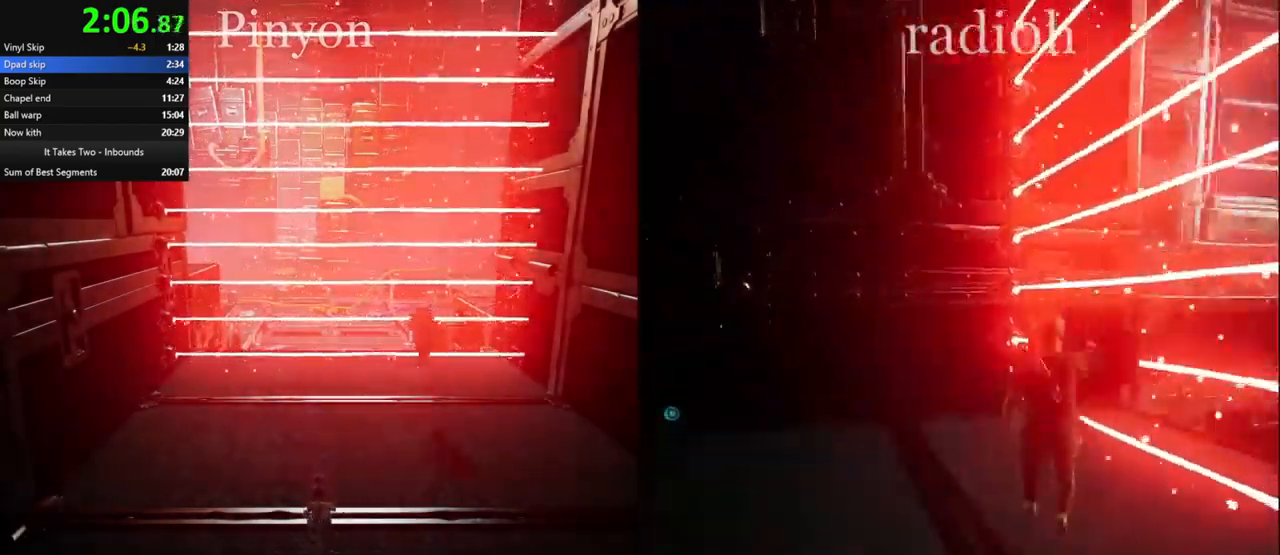
{"keys": ["d", "space"], "mouse": ["left"], "events": []}
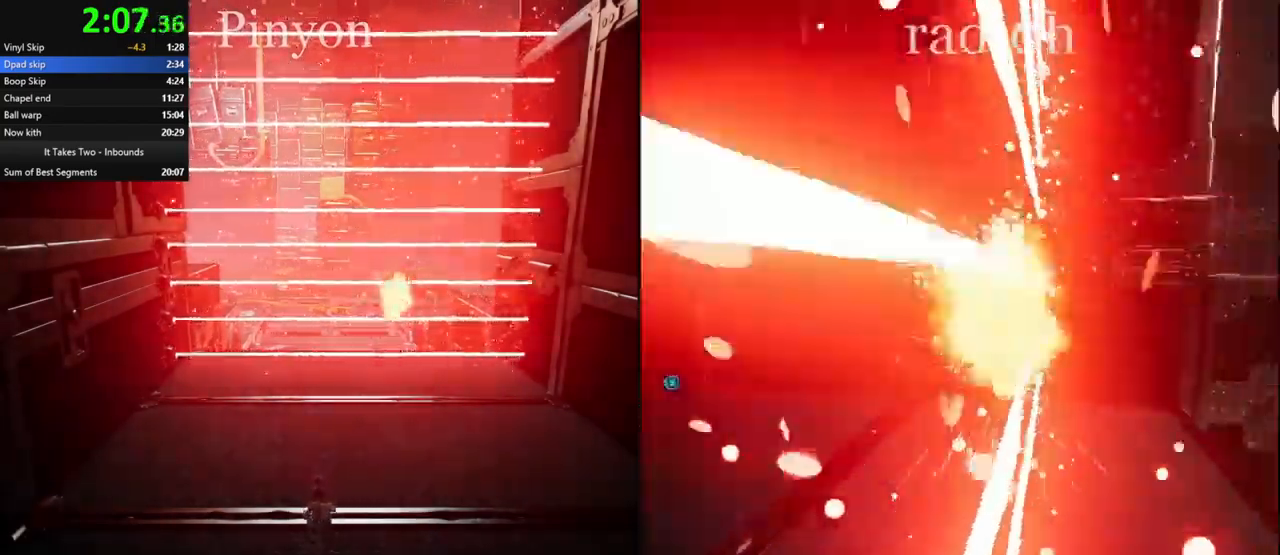
{"keys": [], "mouse": [], "events": [[217, "space", "up"], [233, "mouse_left", "up"], [283, "d", "up"]]}
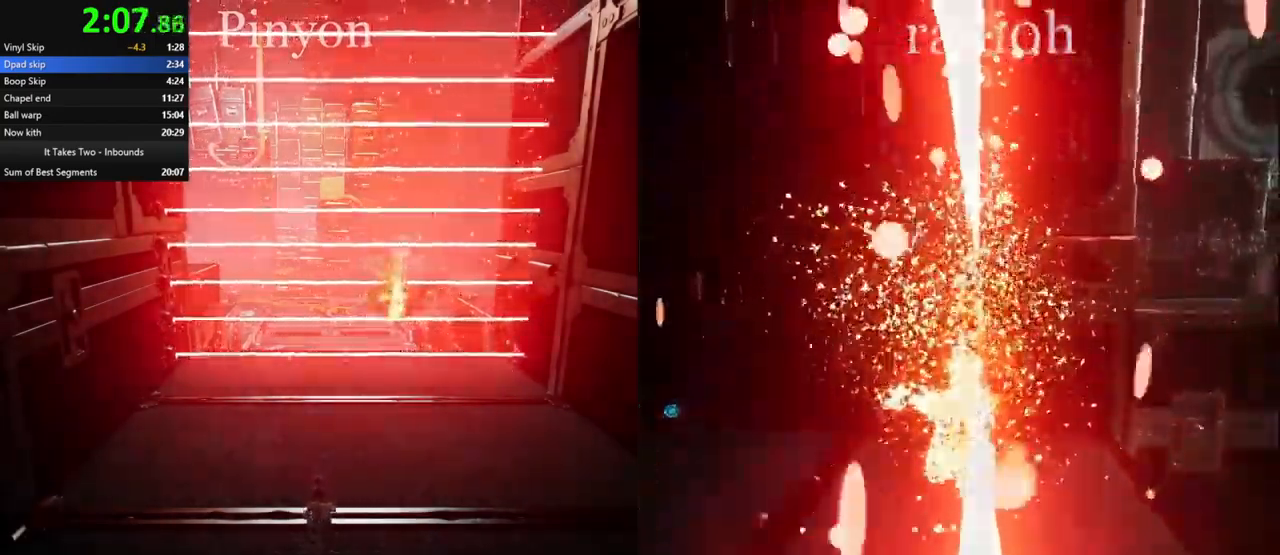
{"keys": [], "mouse": [], "events": []}
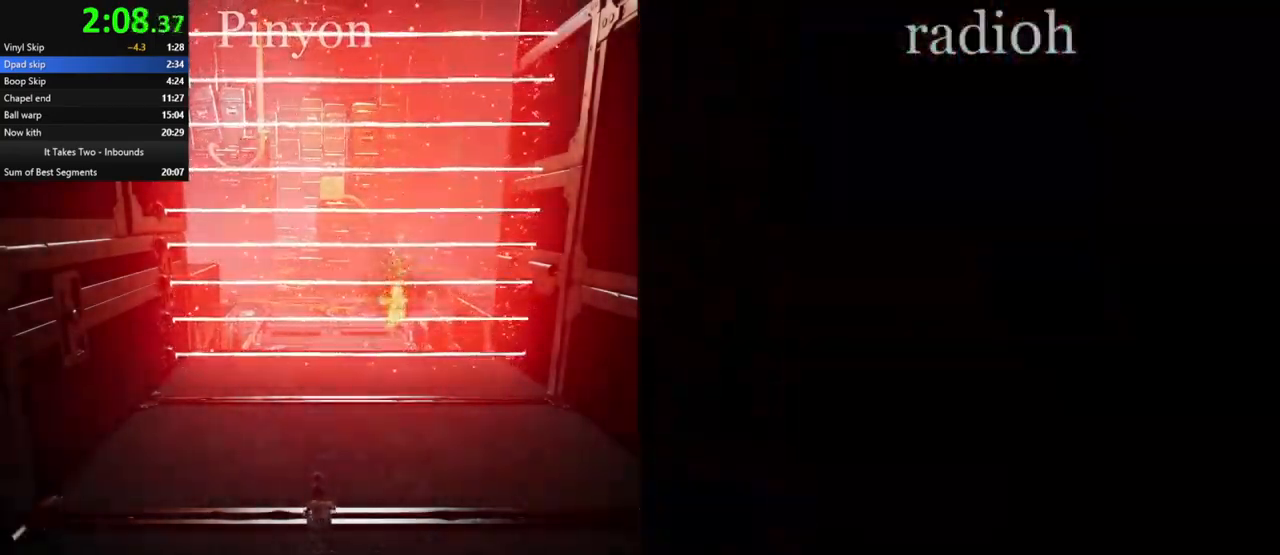
{"keys": ["w"], "mouse": [], "events": [[50, "d", "down"], [100, "w", "down"], [200, "d", "up"], [200, "w", "up"], [383, "w", "down"]]}
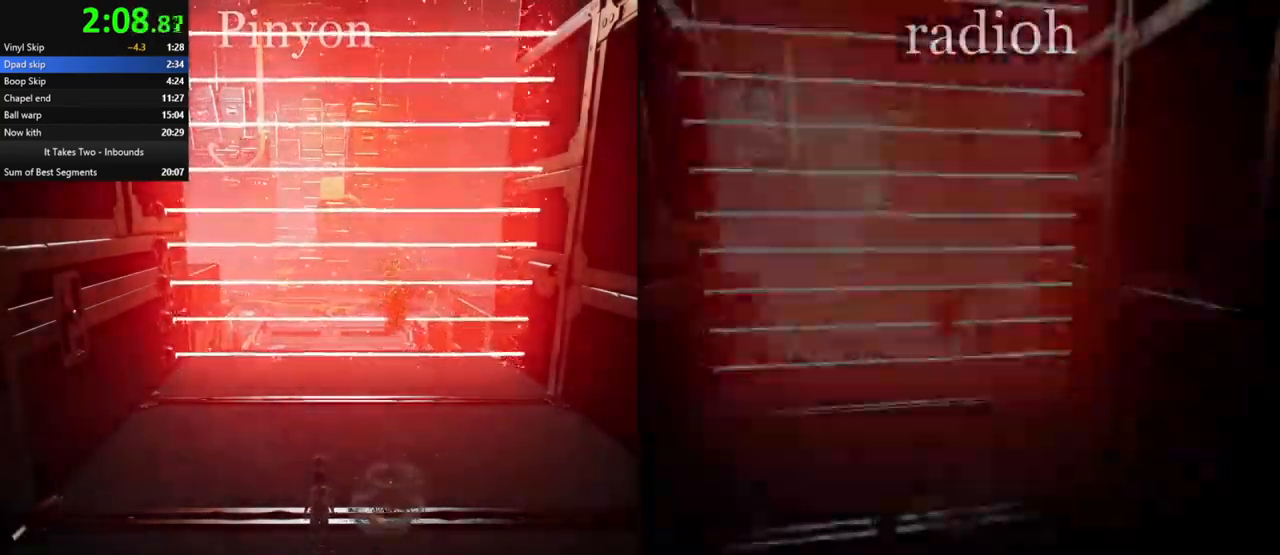
{"keys": ["d", "w"], "mouse": [], "events": [[17, "w", "up"], [83, "d", "down"], [167, "d", "up"], [167, "w", "down"], [367, "mouse_right", "down"], [433, "d", "down"], [483, "mouse_right", "up"]]}
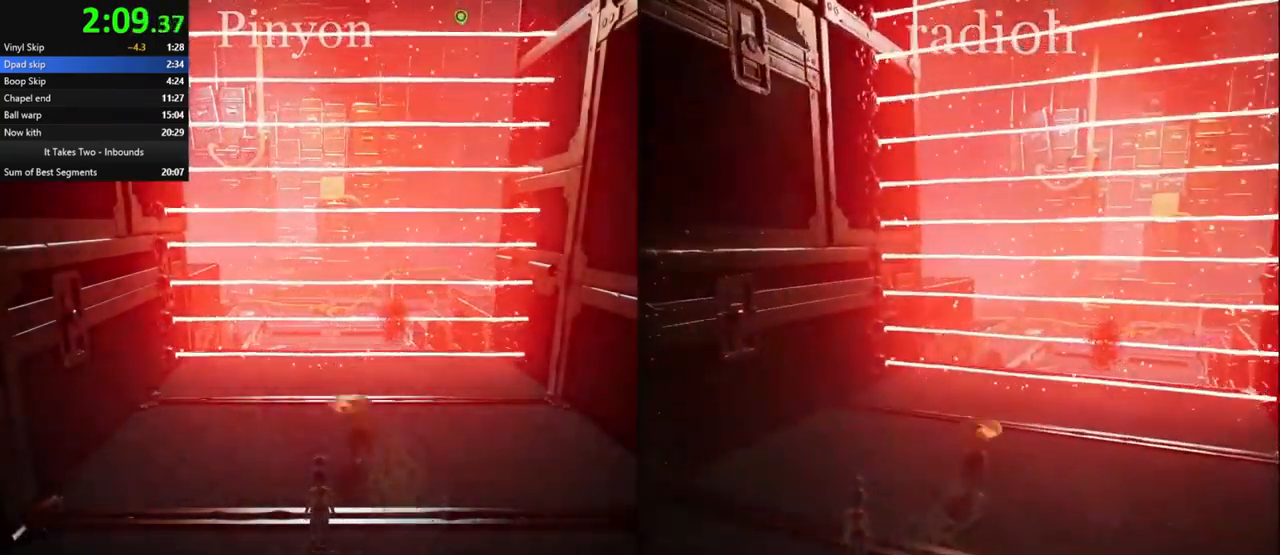
{"keys": ["d"], "mouse": [], "events": [[150, "w", "up"]]}
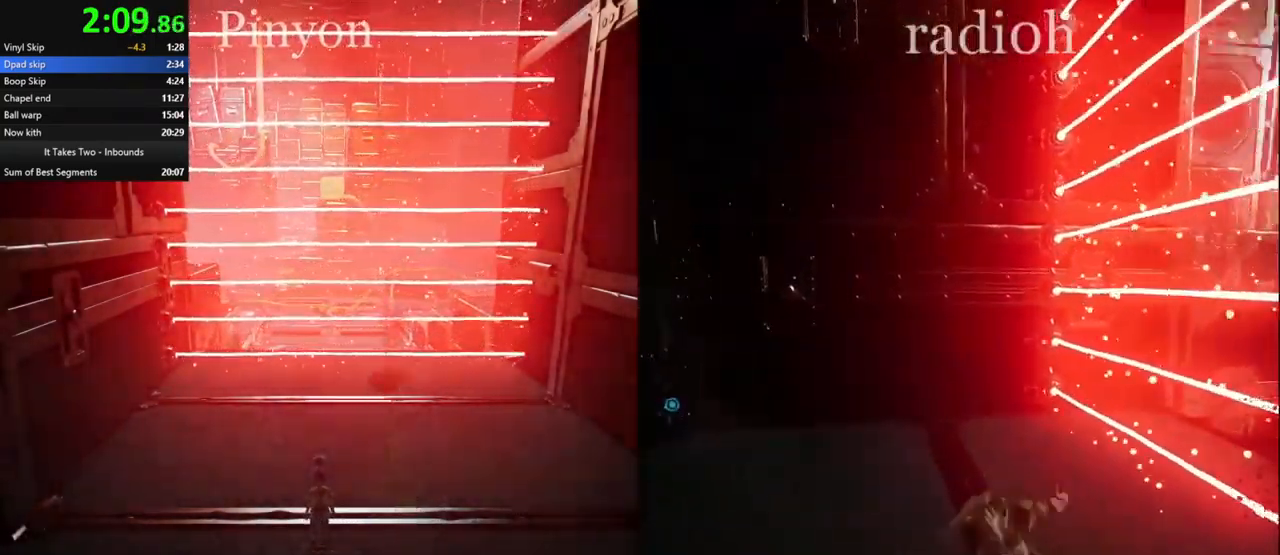
{"keys": ["d", "space"], "mouse": ["left"], "events": [[50, "space", "down"], [117, "mouse_left", "down"]]}
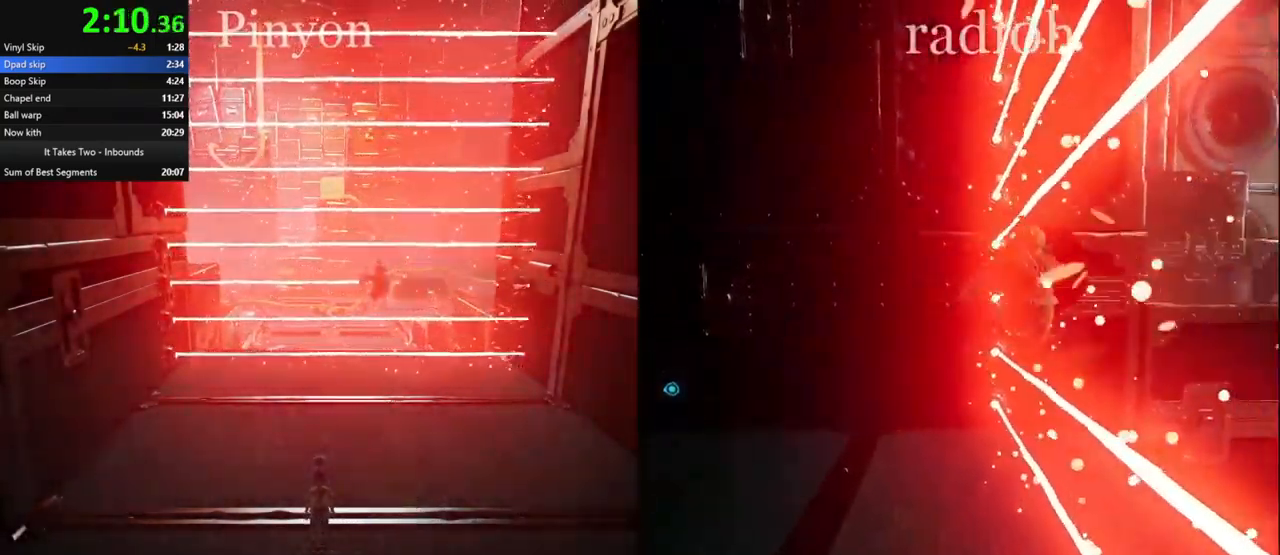
{"keys": ["w"], "mouse": [], "events": [[333, "space", "up"], [333, "w", "down"], [383, "d", "up"], [400, "mouse_left", "up"]]}
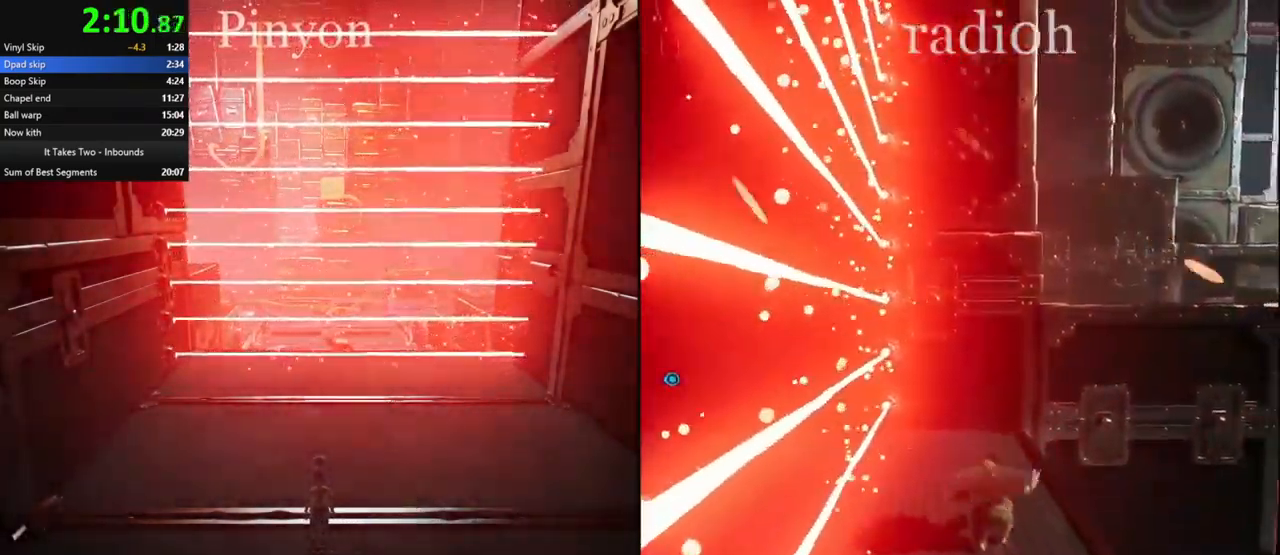
{"keys": ["d", "space", "w"], "mouse": [], "events": [[67, "mouse_right", "down"], [184, "mouse_right", "up"], [284, "space", "down"], [300, "d", "down"], [384, "space", "up"], [484, "space", "down"]]}
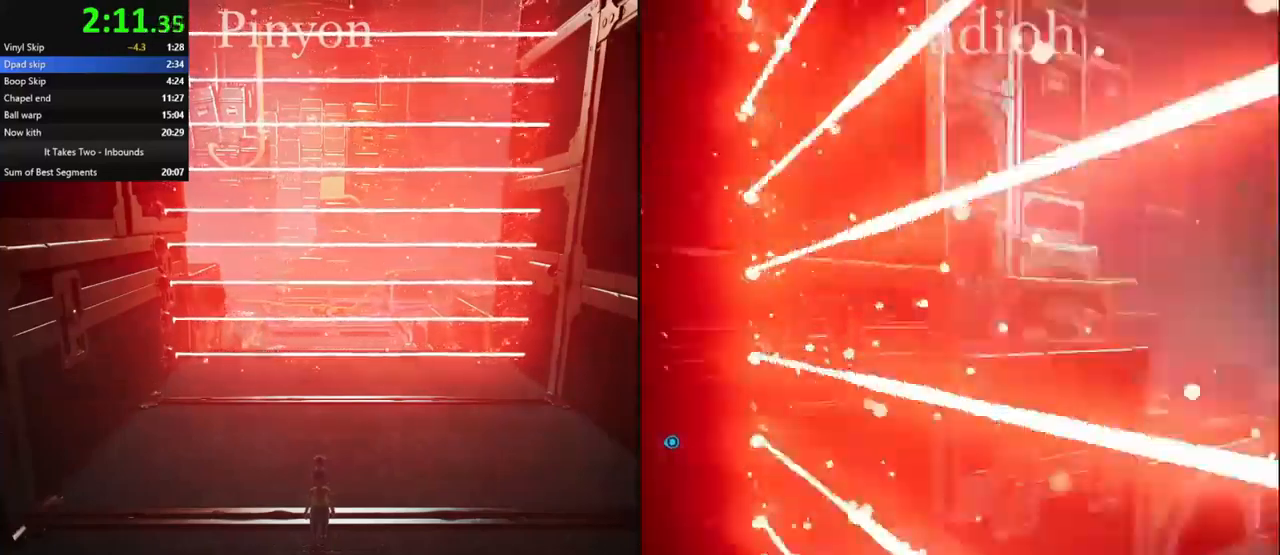
{"keys": ["w"], "mouse": [], "events": [[150, "d", "up"], [250, "mouse_right", "down"], [334, "space", "up"], [400, "mouse_right", "up"]]}
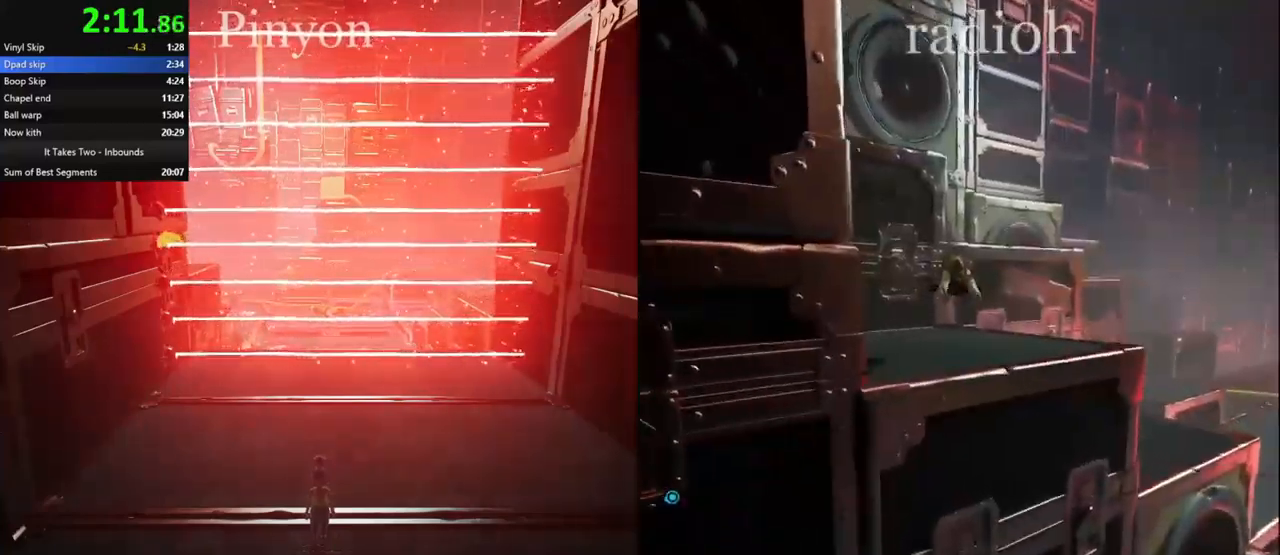
{"keys": ["space", "w"], "mouse": ["right"], "events": [[217, "space", "down"], [267, "space", "up"], [367, "space", "down"], [450, "mouse_right", "down"]]}